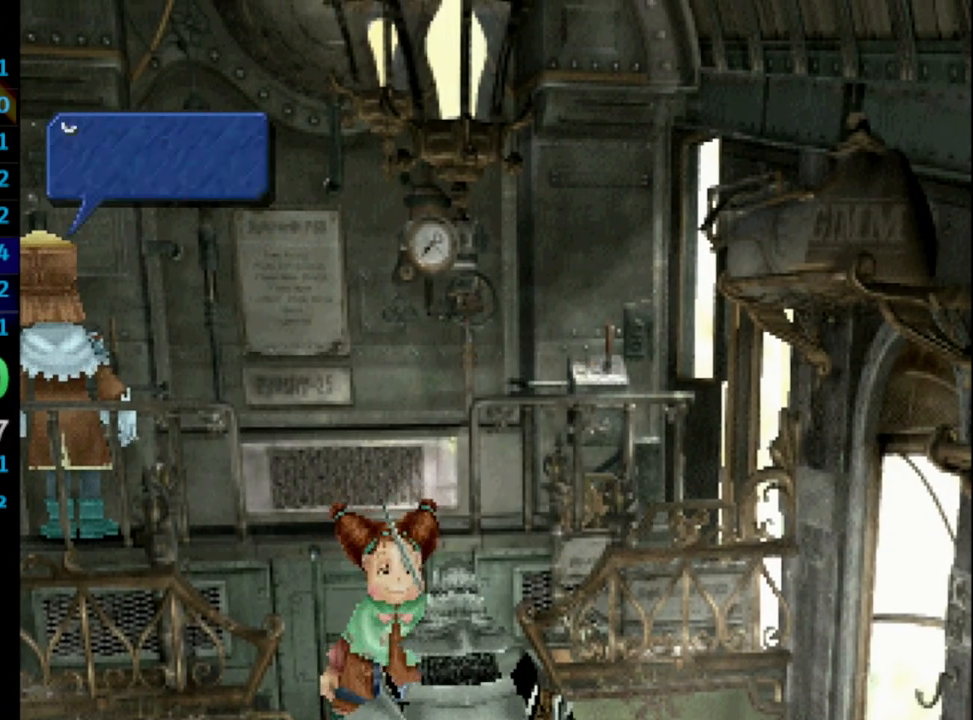
Gameplay with a controller (PlayStation layout); each line is a JSON object with the inputs held at the frame after it. "events" lists button and stick changes between this image and that frame as [ms after this image, input, new state], when the widget could be followed in between. Not read: L3 R3.
{"buttons": ["CROSS"], "left_stick": "center", "right_stick": "center", "events": [[33, "CROSS", "down"], [100, "SQUARE", "down"], [133, "SQUARE", "up"], [167, "CROSS", "up"], [250, "CROSS", "down"], [250, "SQUARE", "down"], [300, "SQUARE", "up"], [317, "CROSS", "up"], [367, "SQUARE", "down"], [383, "CROSS", "down"], [417, "SQUARE", "up"], [433, "CROSS", "up"], [500, "CROSS", "down"]]}
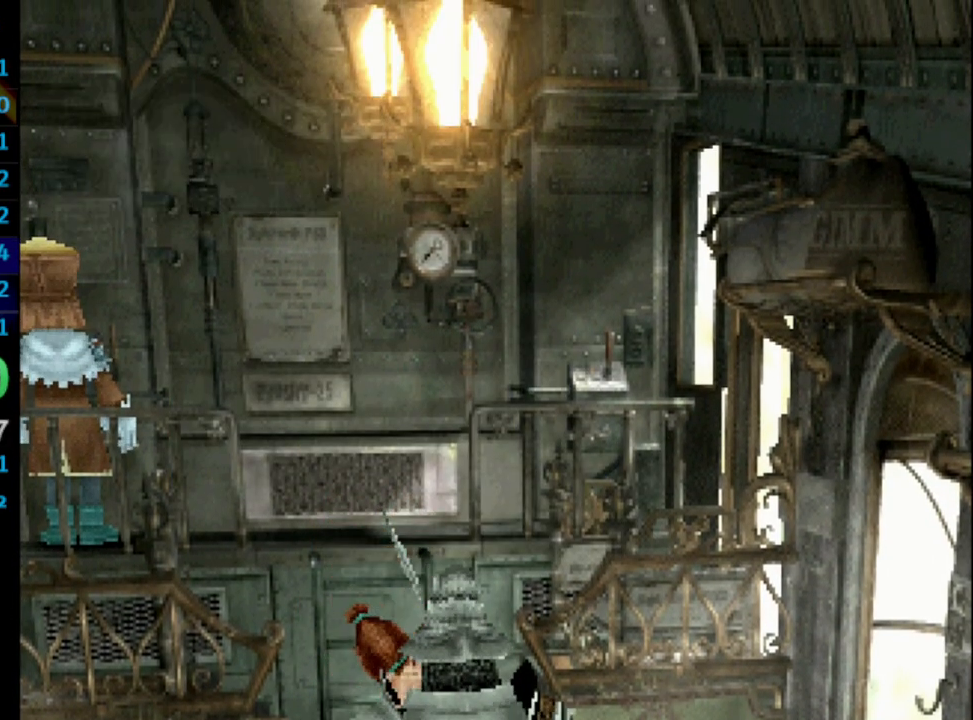
{"buttons": ["CROSS"], "left_stick": "center", "right_stick": "center", "events": [[33, "CROSS", "up"], [33, "SQUARE", "down"], [50, "SQUARE", "up"], [117, "CROSS", "down"], [183, "CROSS", "up"], [250, "CROSS", "down"], [267, "CROSS", "up"], [300, "SQUARE", "down"], [317, "SQUARE", "up"], [350, "CROSS", "down"], [383, "CROSS", "up"], [450, "SQUARE", "down"], [483, "CROSS", "down"], [483, "SQUARE", "up"]]}
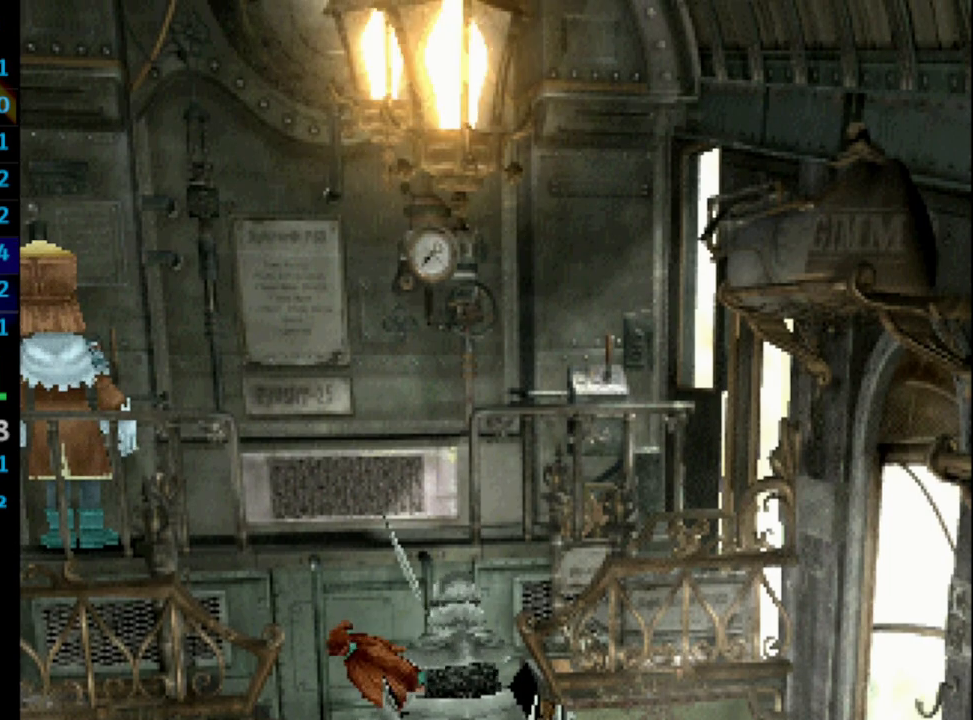
{"buttons": ["SQUARE"], "left_stick": "center", "right_stick": "center", "events": [[17, "CROSS", "up"], [83, "CROSS", "down"], [117, "CROSS", "up"], [200, "CROSS", "down"], [200, "SQUARE", "down"], [217, "CROSS", "up"], [250, "SQUARE", "up"], [350, "SQUARE", "down"], [383, "SQUARE", "up"], [400, "CROSS", "down"], [467, "CROSS", "up"], [500, "SQUARE", "down"]]}
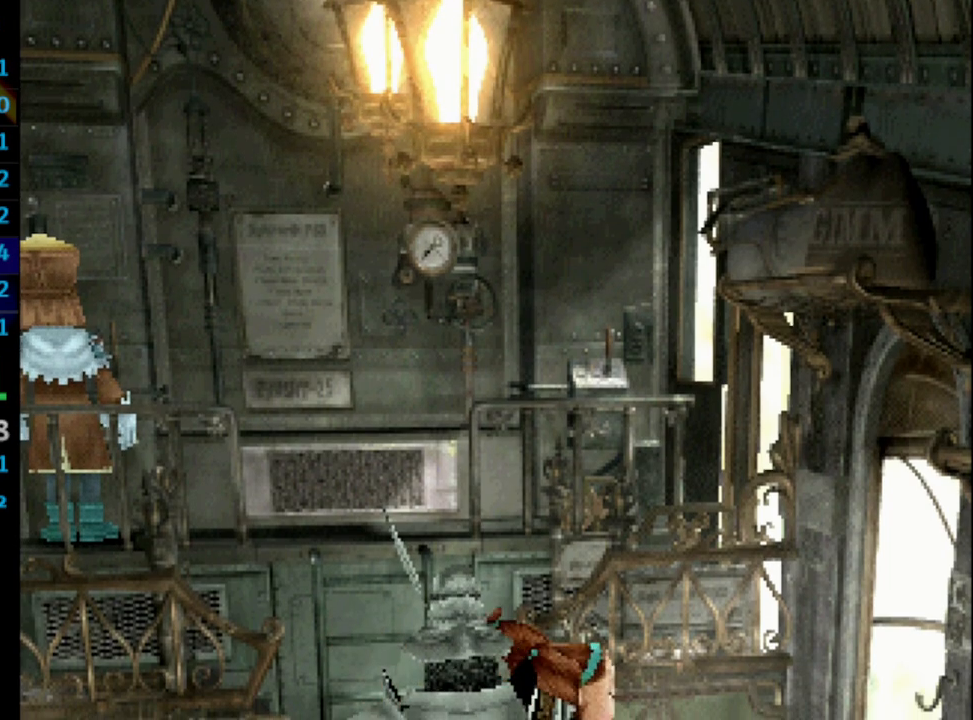
{"buttons": [], "left_stick": "center", "right_stick": "center", "events": [[33, "CROSS", "down"], [50, "SQUARE", "up"], [67, "CROSS", "up"], [150, "CROSS", "down"], [150, "SQUARE", "down"], [167, "SQUARE", "up"], [200, "CROSS", "up"], [267, "CROSS", "down"], [300, "SQUARE", "down"], [317, "CROSS", "up"], [333, "SQUARE", "up"], [400, "CROSS", "down"], [417, "CROSS", "up"], [417, "SQUARE", "down"], [467, "SQUARE", "up"]]}
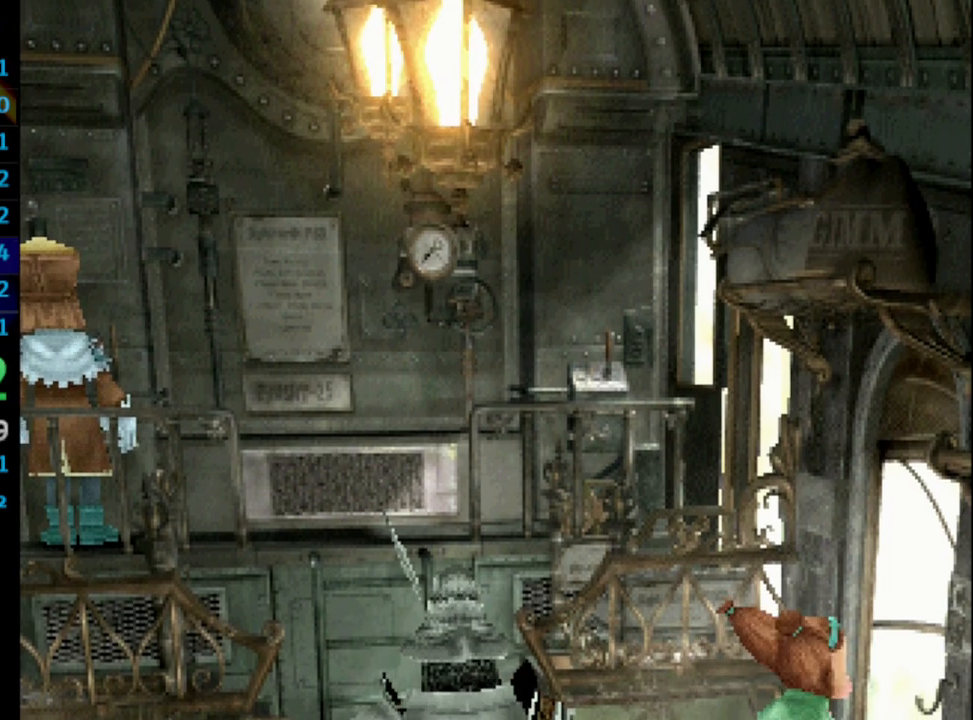
{"buttons": ["SQUARE"], "left_stick": "center", "right_stick": "center", "events": [[17, "CROSS", "down"], [50, "CROSS", "up"], [67, "SQUARE", "down"], [117, "SQUARE", "up"], [133, "CROSS", "down"], [167, "CROSS", "up"], [200, "SQUARE", "down"], [233, "CROSS", "down"], [233, "SQUARE", "up"], [300, "CROSS", "up"], [383, "CROSS", "down"], [400, "CROSS", "up"], [500, "SQUARE", "down"]]}
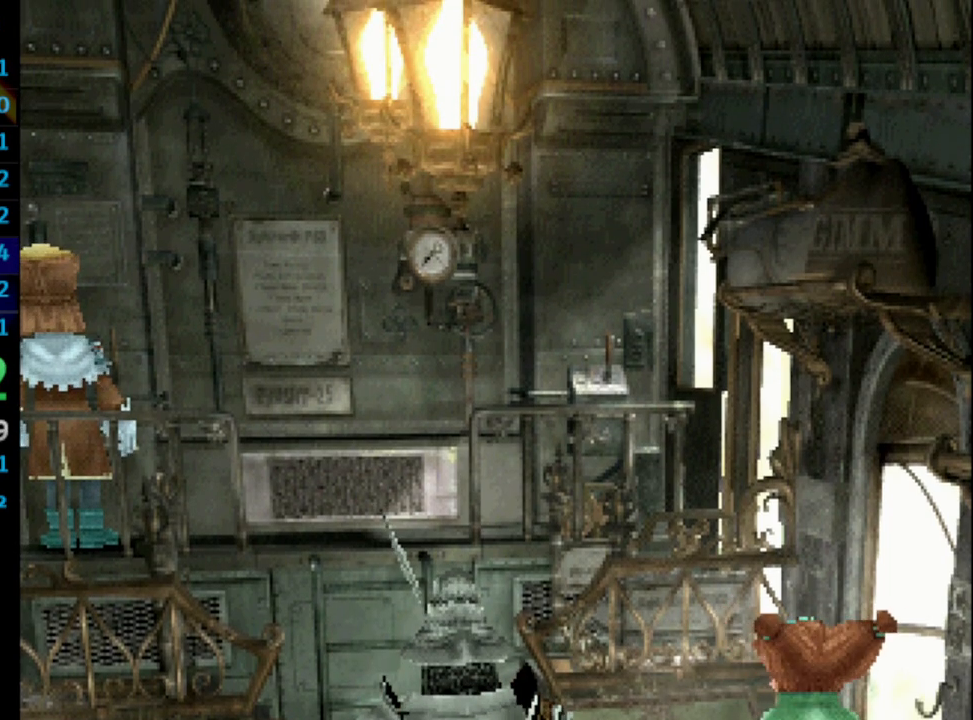
{"buttons": [], "left_stick": "center", "right_stick": "center", "events": [[17, "CROSS", "down"], [33, "SQUARE", "up"], [50, "CROSS", "up"], [117, "CROSS", "down"], [133, "SQUARE", "down"], [167, "CROSS", "up"], [167, "SQUARE", "up"], [250, "CROSS", "down"], [283, "CROSS", "up"], [350, "CROSS", "down"], [383, "SQUARE", "down"], [417, "CROSS", "up"], [417, "SQUARE", "up"]]}
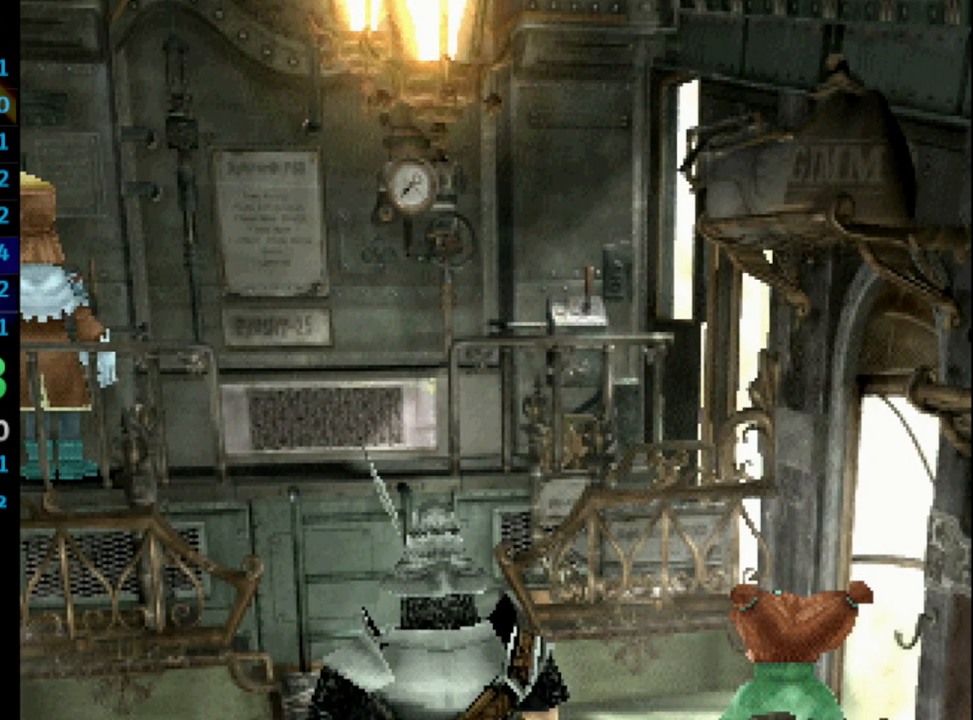
{"buttons": [], "left_stick": "center", "right_stick": "center", "events": [[33, "SQUARE", "down"], [50, "CROSS", "down"], [83, "CROSS", "up"], [83, "SQUARE", "up"], [233, "SQUARE", "down"], [267, "CROSS", "down"], [267, "SQUARE", "up"], [333, "CROSS", "up"], [383, "SQUARE", "down"], [400, "CROSS", "down"], [417, "SQUARE", "up"], [433, "CROSS", "up"]]}
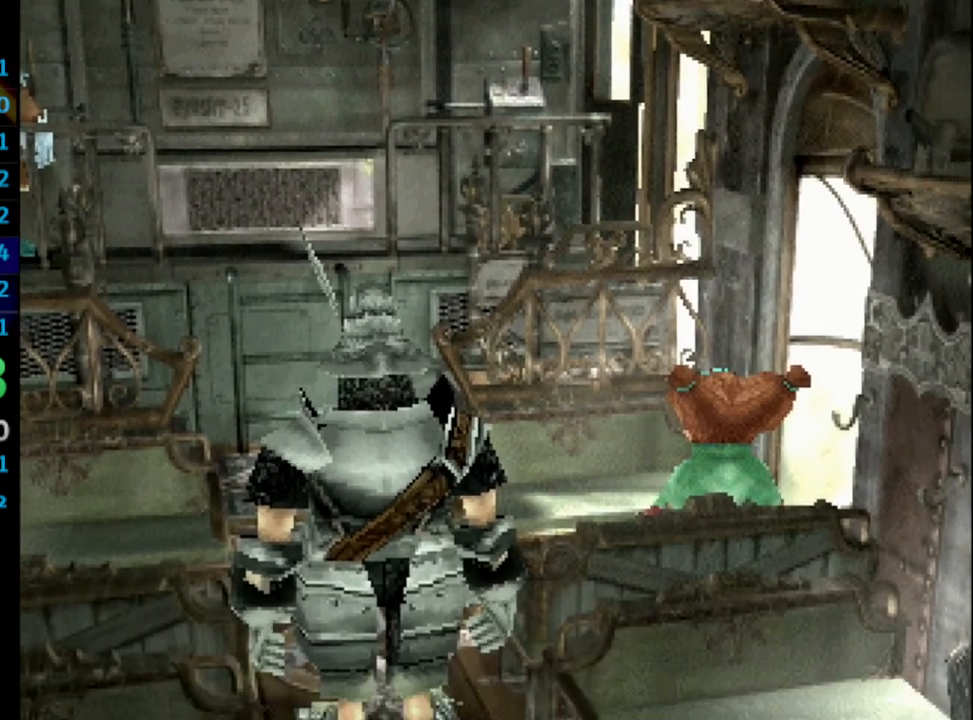
{"buttons": ["CROSS"], "left_stick": "center", "right_stick": "center", "events": [[33, "CROSS", "down"], [33, "SQUARE", "down"], [83, "CROSS", "up"], [83, "SQUARE", "up"], [150, "CROSS", "down"], [167, "CROSS", "up"], [167, "SQUARE", "down"], [200, "SQUARE", "up"], [233, "CROSS", "down"], [283, "CROSS", "up"], [283, "SQUARE", "down"], [350, "SQUARE", "up"], [433, "SQUARE", "down"], [483, "CROSS", "down"], [500, "SQUARE", "up"]]}
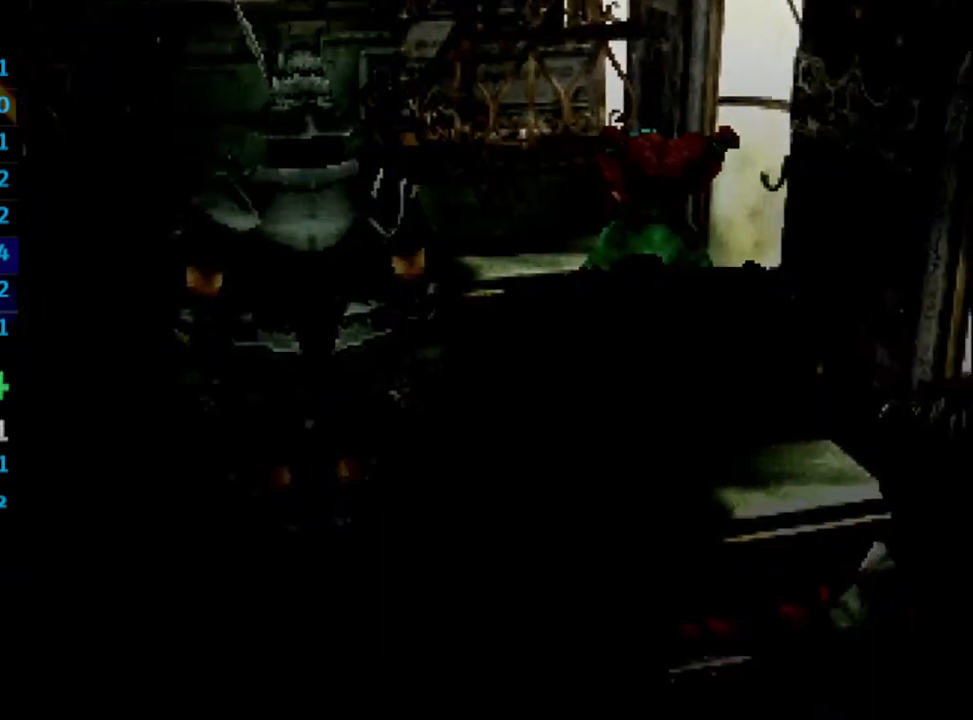
{"buttons": ["CROSS", "SQUARE"], "left_stick": "center", "right_stick": "center", "events": [[50, "CROSS", "up"], [83, "SQUARE", "down"], [117, "CROSS", "down"], [150, "CROSS", "up"], [217, "CROSS", "down"], [267, "CROSS", "up"], [267, "SQUARE", "up"], [333, "CROSS", "down"], [333, "SQUARE", "down"], [383, "CROSS", "up"], [383, "SQUARE", "up"], [433, "CROSS", "down"], [433, "SQUARE", "down"]]}
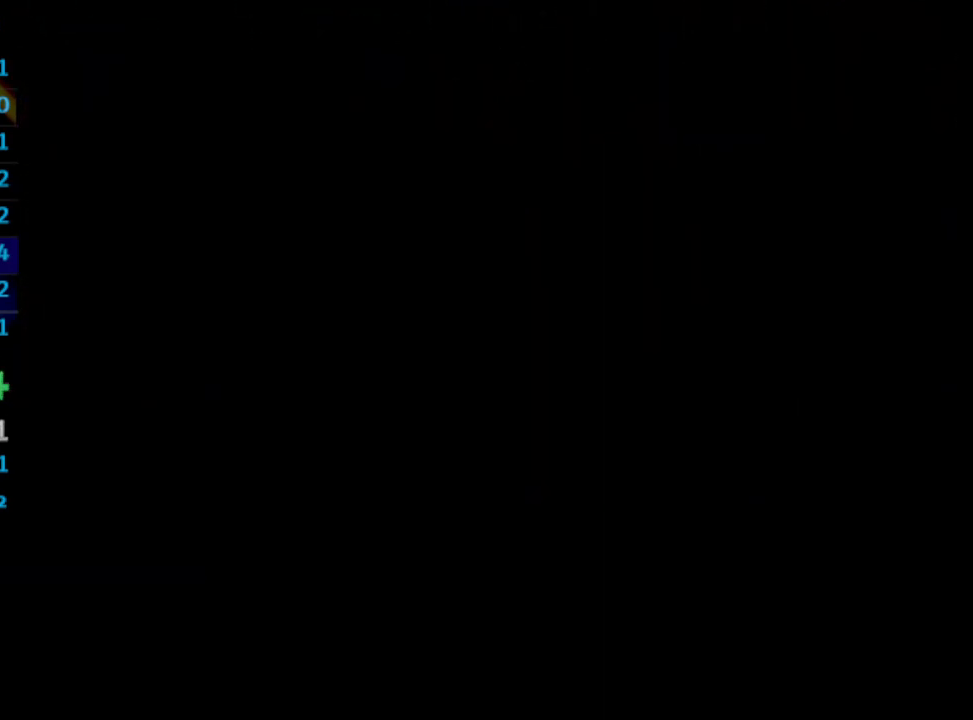
{"buttons": ["CROSS"], "left_stick": "center", "right_stick": "center", "events": [[17, "CROSS", "up"], [17, "SQUARE", "up"], [83, "SQUARE", "down"], [133, "SQUARE", "up"], [217, "SQUARE", "down"], [283, "SQUARE", "up"], [333, "CROSS", "down"], [350, "SQUARE", "down"], [367, "CROSS", "up"], [417, "SQUARE", "up"], [433, "CROSS", "down"]]}
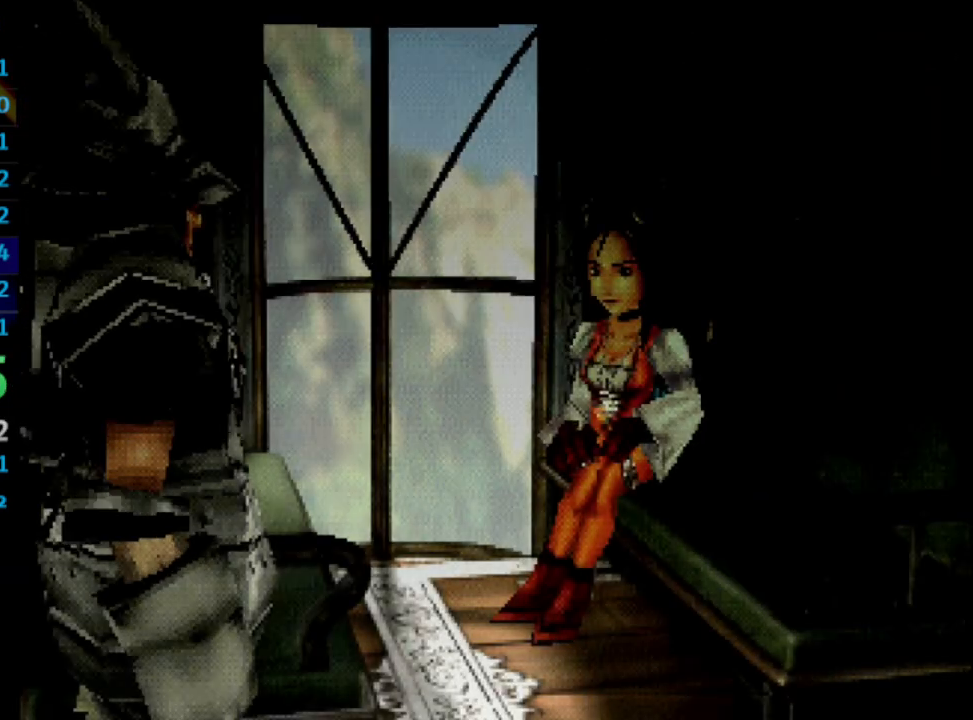
{"buttons": ["CROSS"], "left_stick": "center", "right_stick": "center", "events": [[17, "CROSS", "up"], [17, "SQUARE", "down"], [67, "CROSS", "down"], [67, "SQUARE", "up"], [100, "CROSS", "up"], [150, "SQUARE", "down"], [167, "CROSS", "down"], [183, "SQUARE", "up"], [233, "CROSS", "up"], [300, "SQUARE", "down"], [317, "CROSS", "down"], [367, "CROSS", "up"], [450, "SQUARE", "up"], [467, "CROSS", "down"]]}
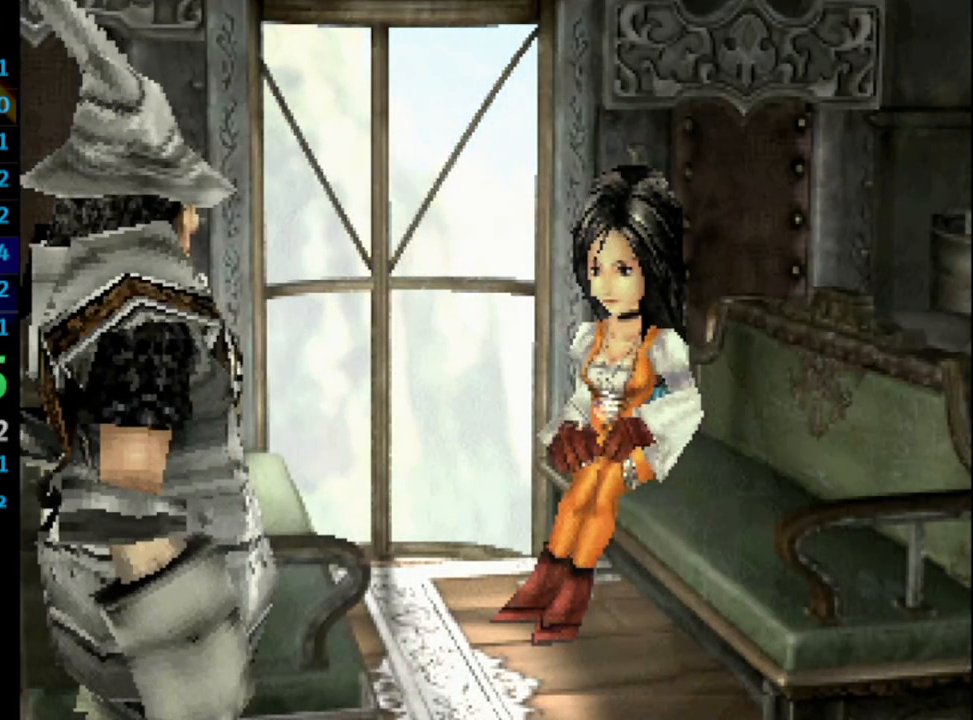
{"buttons": [], "left_stick": "center", "right_stick": "center", "events": [[17, "CROSS", "up"], [33, "SQUARE", "down"], [83, "CROSS", "down"], [83, "SQUARE", "up"], [133, "CROSS", "up"], [167, "SQUARE", "down"], [200, "SQUARE", "up"], [300, "SQUARE", "down"], [333, "CROSS", "down"], [367, "SQUARE", "up"], [383, "CROSS", "up"], [417, "SQUARE", "down"], [500, "SQUARE", "up"]]}
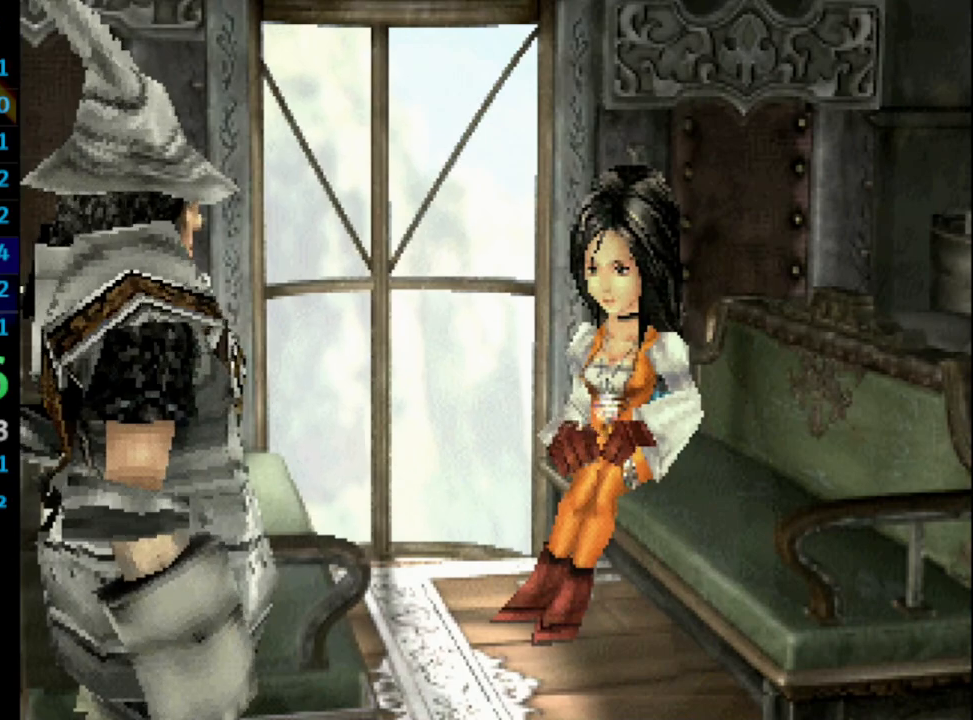
{"buttons": [], "left_stick": "center", "right_stick": "center", "events": [[83, "CROSS", "down"], [100, "CROSS", "up"], [100, "SQUARE", "down"], [133, "SQUARE", "up"], [167, "CROSS", "down"], [217, "CROSS", "up"], [300, "CROSS", "down"], [317, "SQUARE", "down"], [350, "CROSS", "up"], [367, "SQUARE", "up"], [400, "CROSS", "down"], [417, "CROSS", "up"], [483, "SQUARE", "down"], [500, "SQUARE", "up"]]}
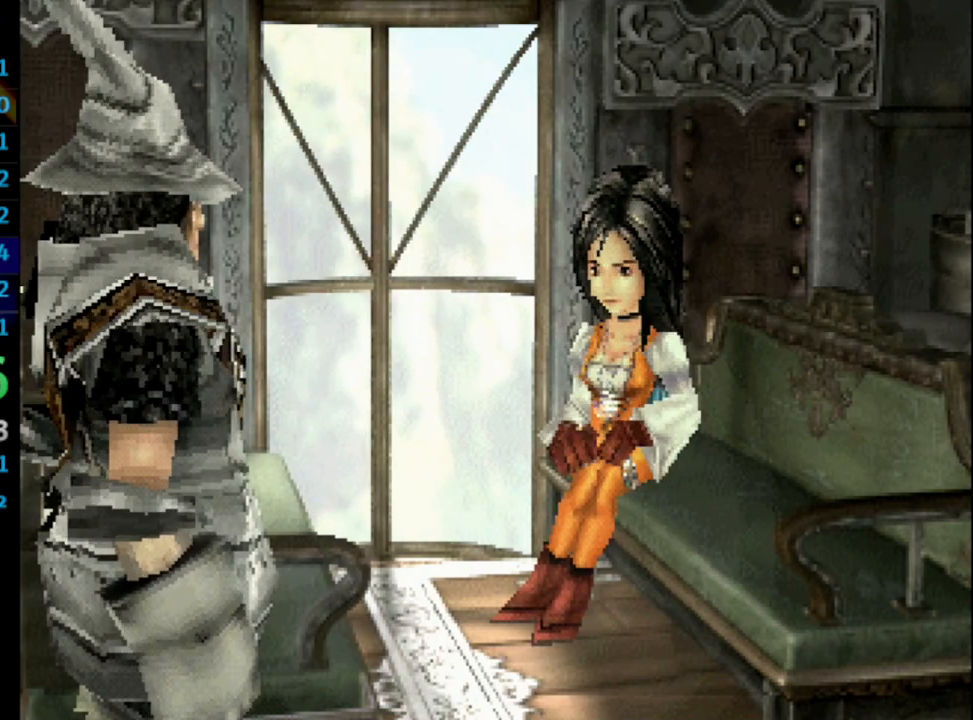
{"buttons": [], "left_stick": "center", "right_stick": "center", "events": [[100, "SQUARE", "down"], [133, "SQUARE", "up"], [250, "SQUARE", "down"], [300, "SQUARE", "up"], [367, "SQUARE", "down"], [400, "CROSS", "down"], [417, "SQUARE", "up"], [450, "CROSS", "up"]]}
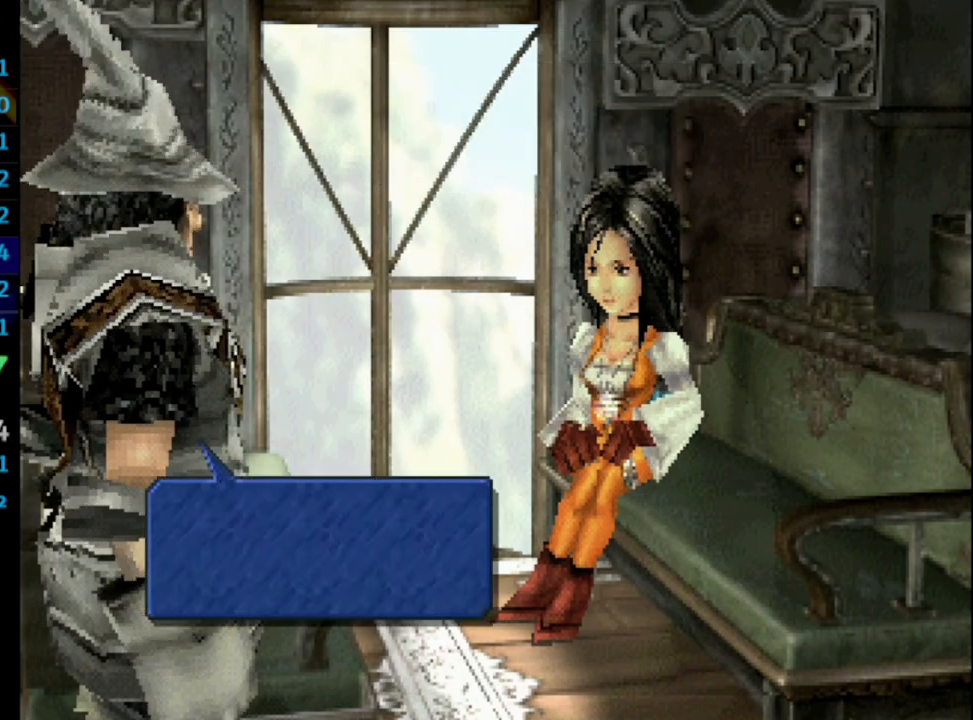
{"buttons": ["CROSS"], "left_stick": "center", "right_stick": "center", "events": [[33, "SQUARE", "down"], [67, "SQUARE", "up"], [133, "CROSS", "down"], [167, "CROSS", "up"], [167, "SQUARE", "down"], [217, "SQUARE", "up"], [300, "SQUARE", "down"], [367, "CROSS", "down"], [367, "SQUARE", "up"], [400, "CROSS", "up"], [450, "SQUARE", "down"], [483, "CROSS", "down"], [500, "SQUARE", "up"]]}
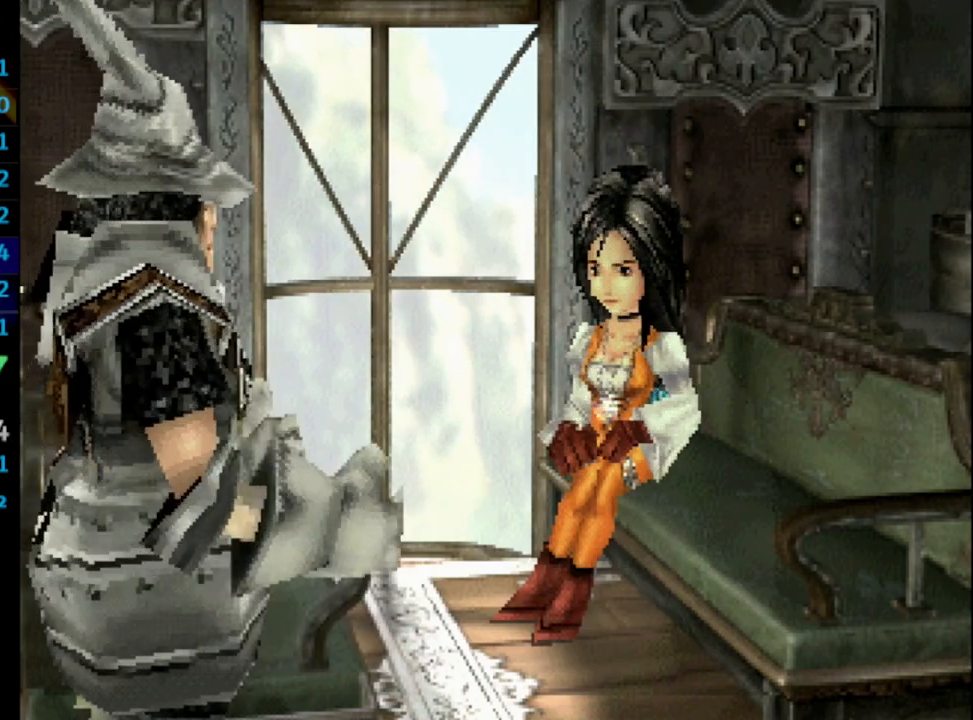
{"buttons": [], "left_stick": "center", "right_stick": "center", "events": [[17, "CROSS", "up"], [100, "SQUARE", "down"], [150, "SQUARE", "up"], [217, "CROSS", "down"], [233, "CROSS", "up"], [267, "SQUARE", "down"], [283, "SQUARE", "up"], [333, "CROSS", "down"], [367, "CROSS", "up"], [417, "SQUARE", "down"], [433, "SQUARE", "up"], [450, "CROSS", "down"], [483, "CROSS", "up"]]}
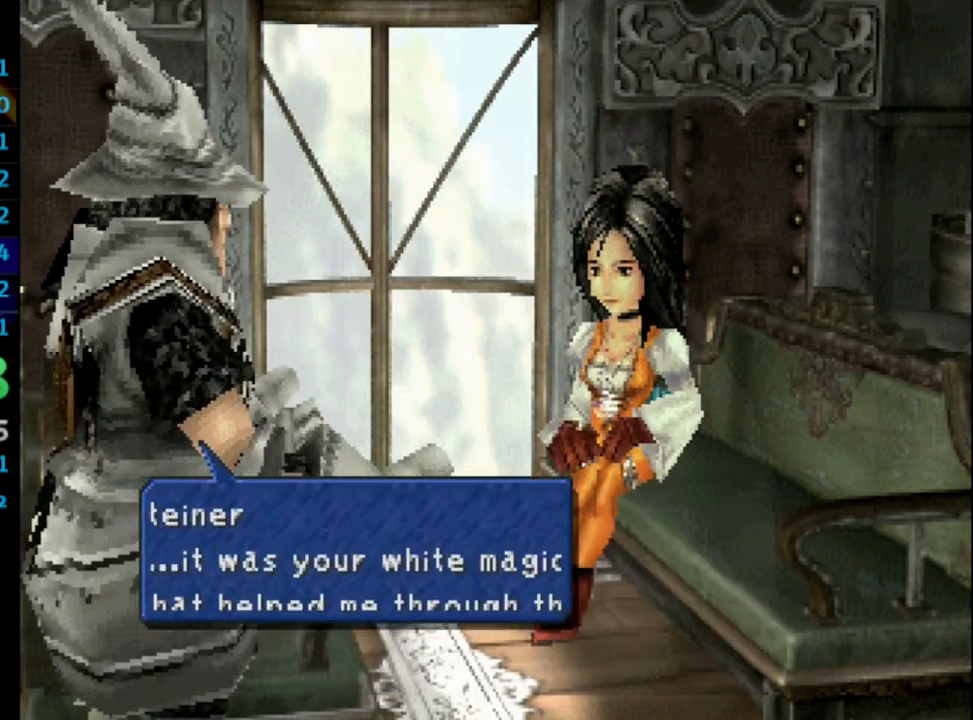
{"buttons": [], "left_stick": "center", "right_stick": "center", "events": [[50, "SQUARE", "down"], [67, "SQUARE", "up"], [167, "CROSS", "down"], [200, "CROSS", "up"], [283, "SQUARE", "down"], [367, "SQUARE", "up"], [450, "SQUARE", "down"], [467, "SQUARE", "up"]]}
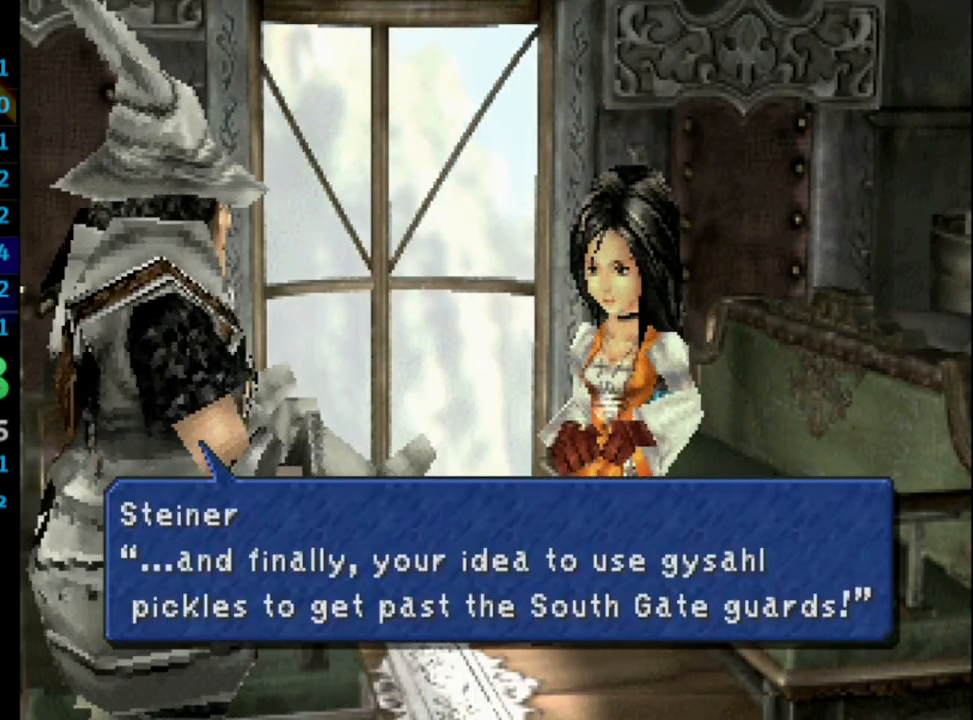
{"buttons": [], "left_stick": "center", "right_stick": "center", "events": [[50, "SQUARE", "down"], [83, "SQUARE", "up"], [183, "CROSS", "down"], [183, "SQUARE", "down"], [200, "CROSS", "up"], [200, "SQUARE", "up"], [267, "CROSS", "down"], [283, "SQUARE", "down"], [333, "CROSS", "up"], [350, "SQUARE", "up"], [417, "CROSS", "down"], [433, "CROSS", "up"], [450, "SQUARE", "down"], [500, "SQUARE", "up"]]}
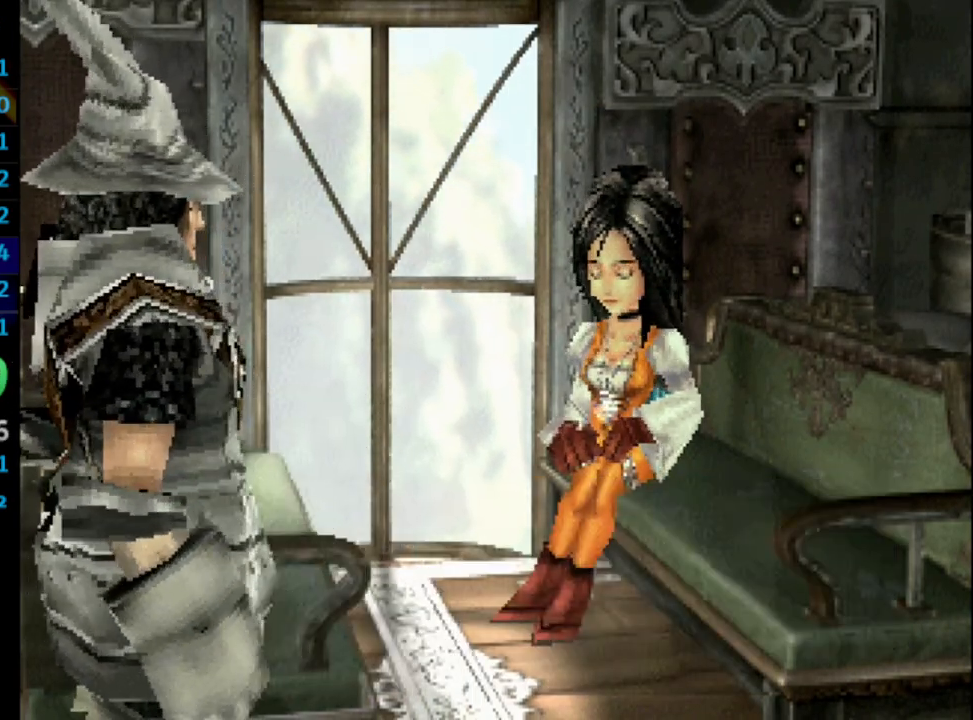
{"buttons": [], "left_stick": "center", "right_stick": "center", "events": [[67, "CROSS", "down"], [67, "SQUARE", "down"], [117, "CROSS", "up"], [117, "SQUARE", "up"], [150, "SQUARE", "down"], [333, "CROSS", "down"], [350, "SQUARE", "up"], [400, "CROSS", "up"], [417, "CROSS", "down"], [433, "CROSS", "up"]]}
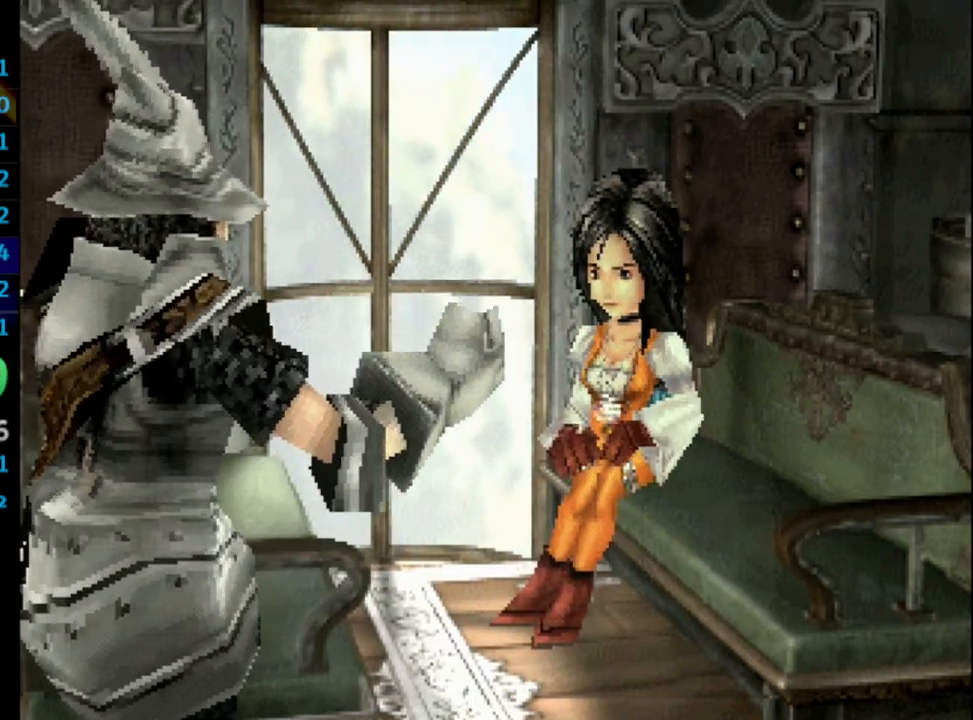
{"buttons": [], "left_stick": "center", "right_stick": "center", "events": [[83, "CROSS", "down"], [117, "CROSS", "up"], [167, "SQUARE", "down"], [183, "SQUARE", "up"], [333, "CROSS", "down"], [367, "SQUARE", "down"], [467, "SQUARE", "up"], [500, "CROSS", "up"]]}
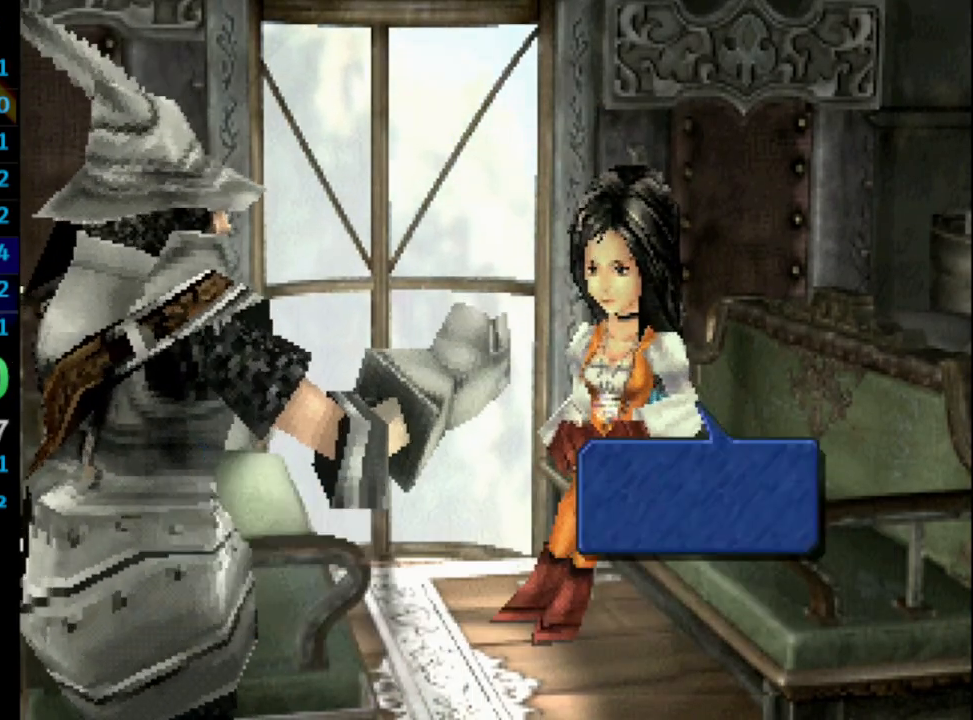
{"buttons": ["SQUARE"], "left_stick": "center", "right_stick": "center", "events": [[33, "SQUARE", "down"], [50, "SQUARE", "up"], [100, "CROSS", "down"], [150, "CROSS", "up"], [167, "CROSS", "down"], [217, "CROSS", "up"], [217, "SQUARE", "down"], [267, "SQUARE", "up"], [300, "CROSS", "down"], [383, "CROSS", "up"], [383, "SQUARE", "down"], [417, "SQUARE", "up"], [433, "CROSS", "down"], [483, "CROSS", "up"], [483, "SQUARE", "down"]]}
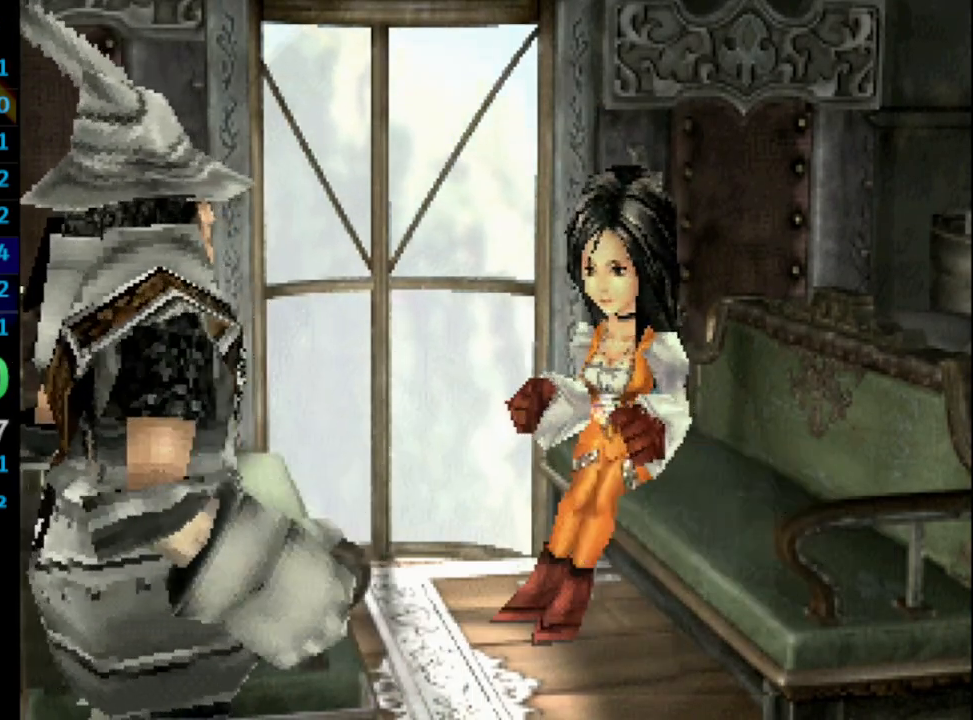
{"buttons": ["SQUARE"], "left_stick": "center", "right_stick": "center", "events": [[50, "SQUARE", "up"], [83, "CROSS", "down"], [150, "CROSS", "up"], [150, "SQUARE", "down"], [200, "SQUARE", "up"], [250, "CROSS", "down"], [300, "CROSS", "up"], [300, "SQUARE", "down"], [367, "SQUARE", "up"], [383, "CROSS", "down"], [417, "SQUARE", "down"], [450, "CROSS", "up"]]}
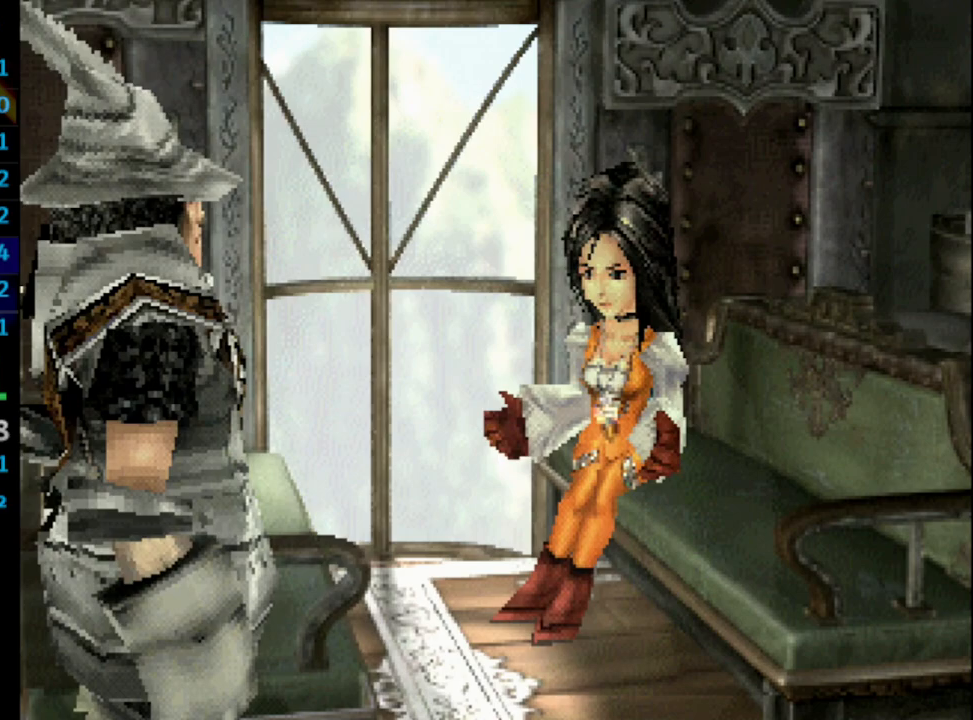
{"buttons": ["CROSS", "SQUARE"], "left_stick": "center", "right_stick": "center", "events": [[17, "SQUARE", "up"], [50, "CROSS", "down"], [83, "SQUARE", "down"], [117, "CROSS", "up"], [167, "CROSS", "down"], [167, "SQUARE", "up"], [217, "CROSS", "up"], [267, "CROSS", "down"], [333, "CROSS", "up"], [333, "SQUARE", "down"], [400, "SQUARE", "up"], [417, "CROSS", "down"], [500, "SQUARE", "down"]]}
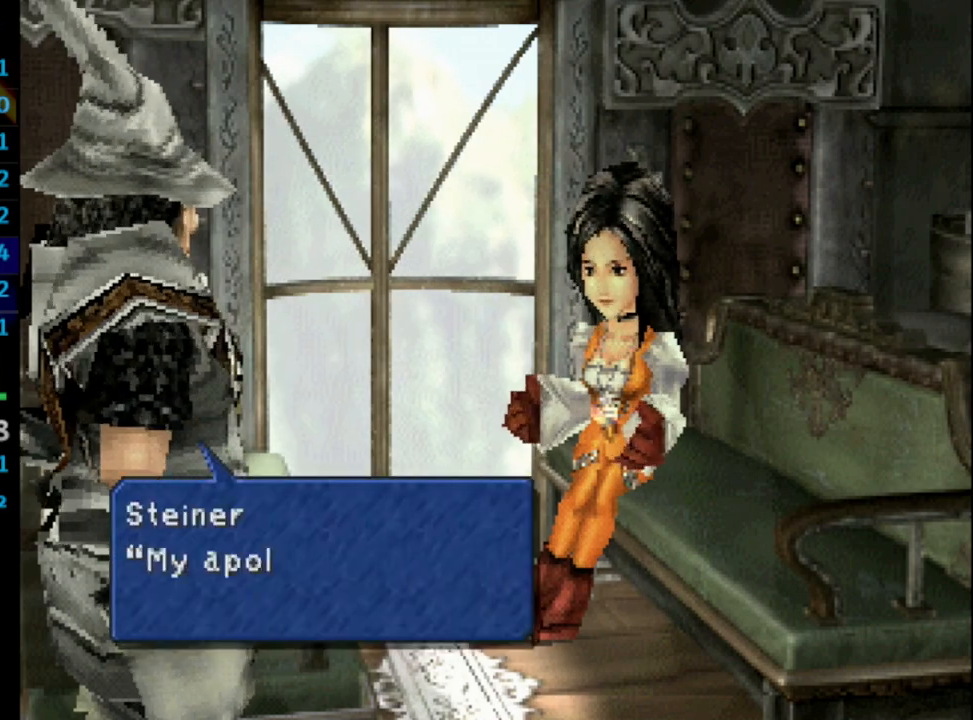
{"buttons": ["SQUARE"], "left_stick": "center", "right_stick": "center", "events": [[17, "CROSS", "up"], [50, "SQUARE", "up"], [83, "CROSS", "down"], [133, "SQUARE", "down"], [150, "CROSS", "up"], [167, "SQUARE", "up"], [217, "CROSS", "down"], [267, "CROSS", "up"], [283, "SQUARE", "down"], [333, "SQUARE", "up"], [350, "CROSS", "down"], [433, "SQUARE", "down"], [450, "CROSS", "up"]]}
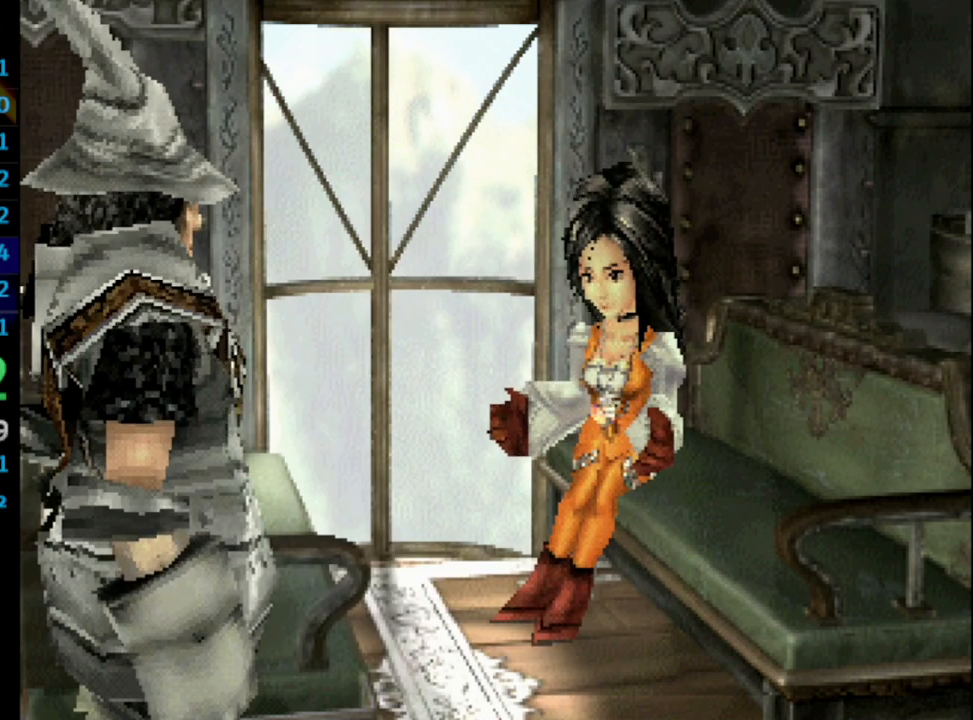
{"buttons": [], "left_stick": "center", "right_stick": "center", "events": [[17, "SQUARE", "up"], [50, "CROSS", "down"], [100, "SQUARE", "down"], [117, "CROSS", "up"], [150, "SQUARE", "up"], [200, "CROSS", "down"], [283, "SQUARE", "down"], [300, "CROSS", "up"], [350, "SQUARE", "up"], [367, "CROSS", "down"], [450, "CROSS", "up"], [450, "SQUARE", "down"], [500, "SQUARE", "up"]]}
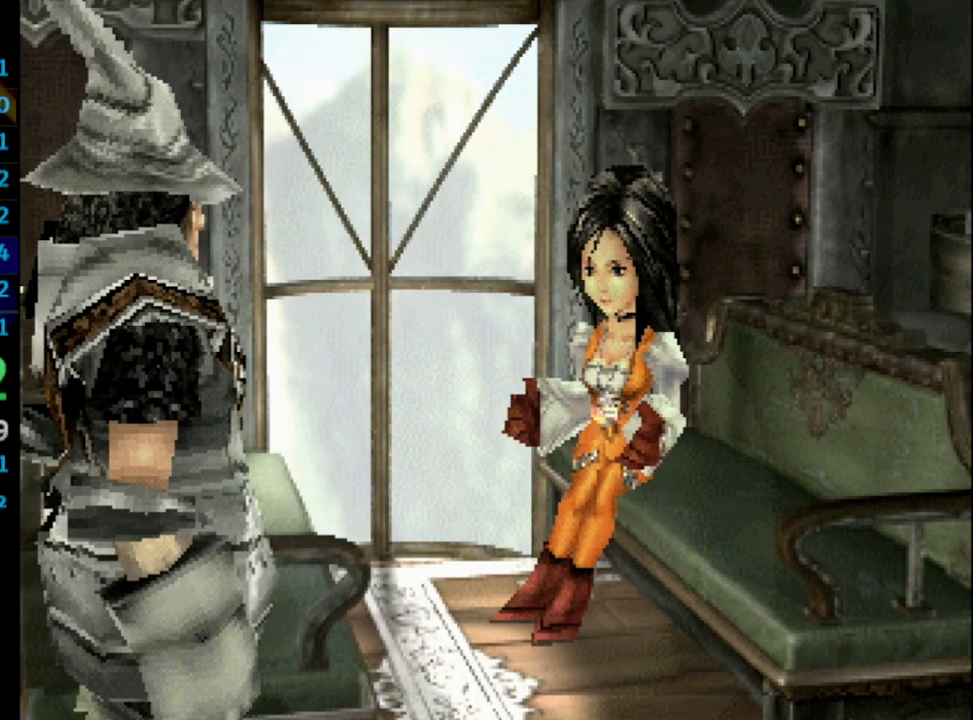
{"buttons": [], "left_stick": "center", "right_stick": "center", "events": [[33, "CROSS", "down"], [117, "CROSS", "up"], [117, "SQUARE", "down"], [183, "CROSS", "down"], [183, "SQUARE", "up"], [267, "CROSS", "up"], [283, "SQUARE", "down"], [333, "SQUARE", "up"], [383, "CROSS", "down"], [467, "CROSS", "up"]]}
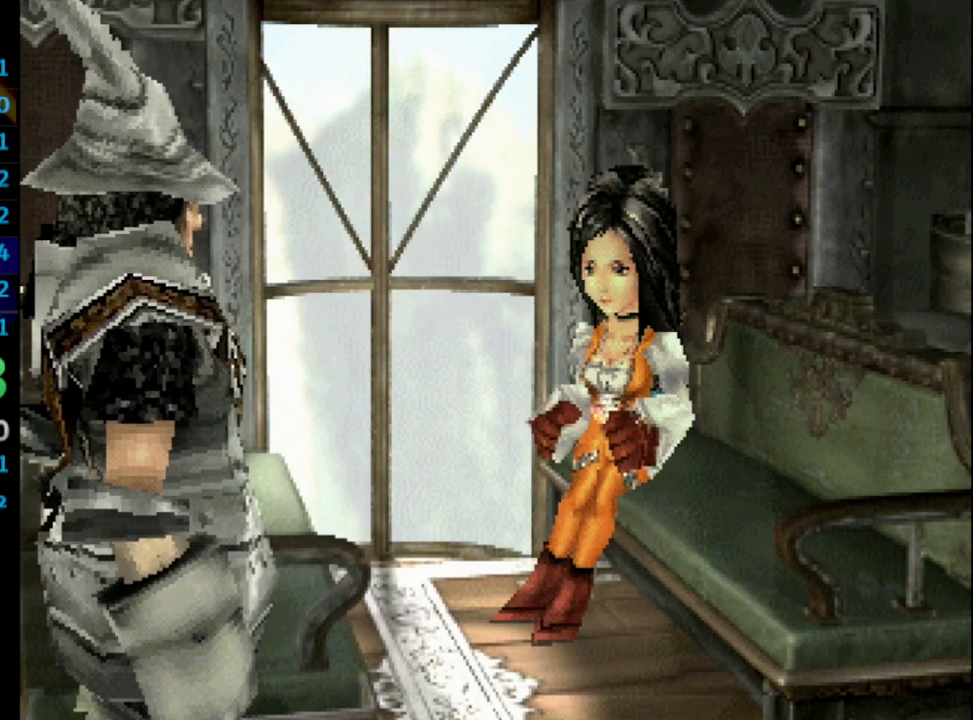
{"buttons": [], "left_stick": "center", "right_stick": "center", "events": [[33, "CROSS", "down"], [117, "CROSS", "up"], [117, "SQUARE", "down"], [167, "SQUARE", "up"], [183, "CROSS", "down"], [267, "CROSS", "up"], [367, "SQUARE", "down"], [400, "CROSS", "down"], [400, "SQUARE", "up"], [483, "CROSS", "up"]]}
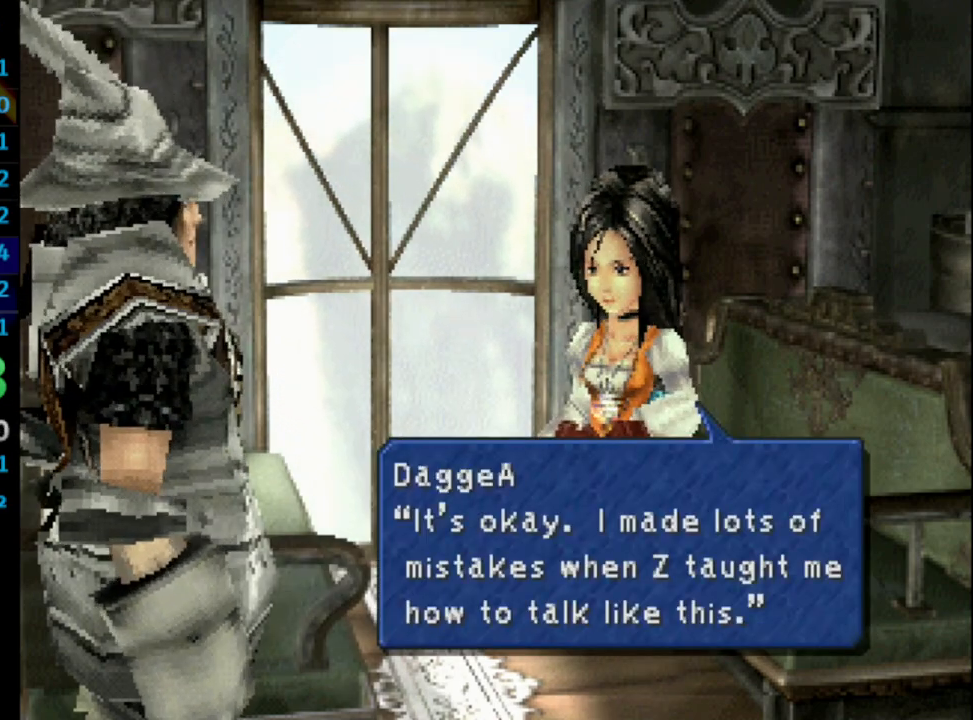
{"buttons": [], "left_stick": "center", "right_stick": "center", "events": [[50, "CROSS", "down"], [100, "SQUARE", "down"], [133, "CROSS", "up"], [183, "SQUARE", "up"], [217, "CROSS", "down"], [283, "CROSS", "up"], [283, "SQUARE", "down"], [333, "SQUARE", "up"], [350, "CROSS", "down"], [417, "SQUARE", "down"], [433, "CROSS", "up"], [467, "SQUARE", "up"]]}
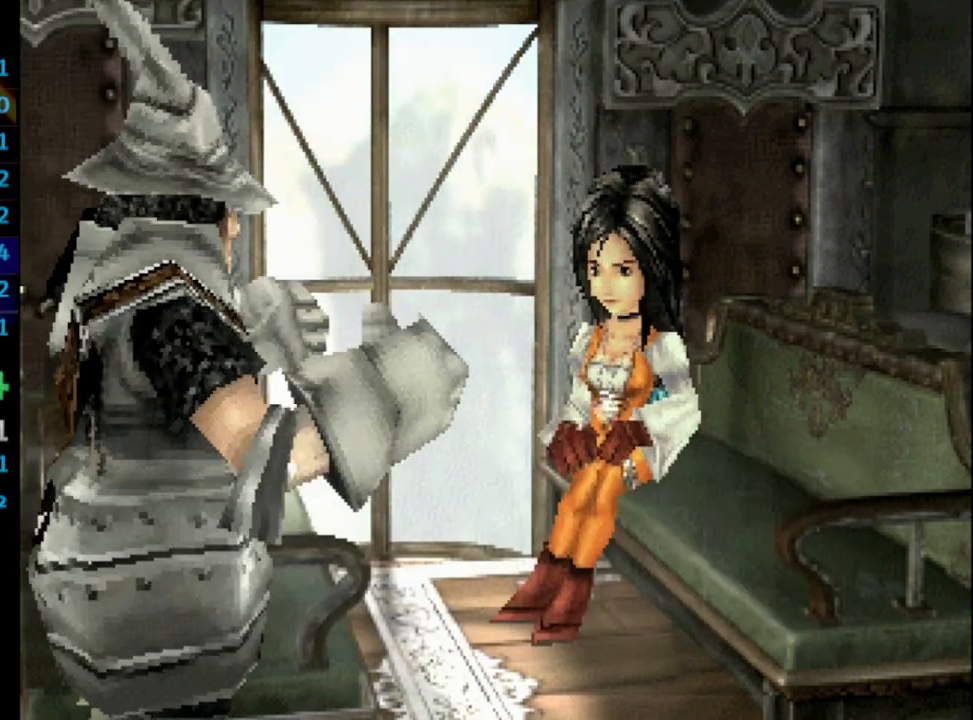
{"buttons": ["CROSS"], "left_stick": "center", "right_stick": "center", "events": [[17, "CROSS", "down"], [83, "SQUARE", "down"], [117, "CROSS", "up"], [150, "SQUARE", "up"], [233, "SQUARE", "down"], [283, "SQUARE", "up"], [300, "CROSS", "down"], [383, "CROSS", "up"], [383, "SQUARE", "down"], [417, "SQUARE", "up"], [467, "CROSS", "down"]]}
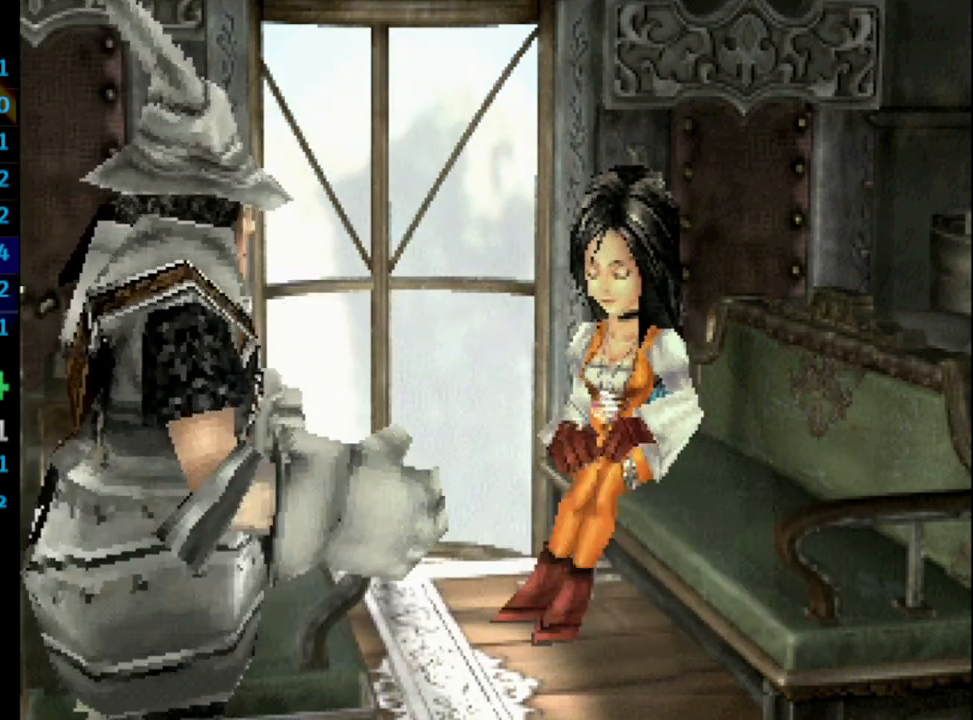
{"buttons": ["CROSS", "SQUARE"], "left_stick": "center", "right_stick": "center", "events": [[33, "SQUARE", "down"], [50, "CROSS", "up"], [100, "SQUARE", "up"], [167, "CROSS", "down"], [183, "CROSS", "up"], [183, "SQUARE", "down"], [217, "SQUARE", "up"], [267, "CROSS", "down"], [333, "SQUARE", "down"], [367, "CROSS", "up"], [417, "CROSS", "down"], [417, "SQUARE", "up"], [500, "SQUARE", "down"]]}
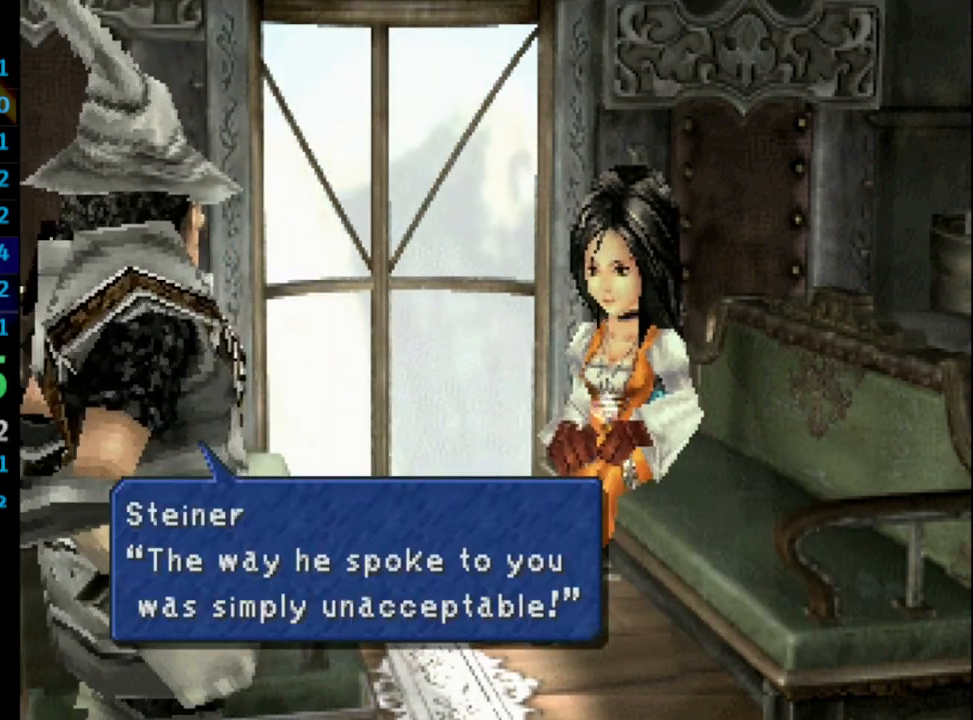
{"buttons": ["SQUARE"], "left_stick": "center", "right_stick": "center", "events": [[17, "CROSS", "up"], [100, "CROSS", "down"], [100, "SQUARE", "up"], [200, "CROSS", "up"], [267, "CROSS", "down"], [333, "SQUARE", "down"], [367, "CROSS", "up"], [383, "SQUARE", "up"], [417, "CROSS", "down"], [483, "SQUARE", "down"], [500, "CROSS", "up"]]}